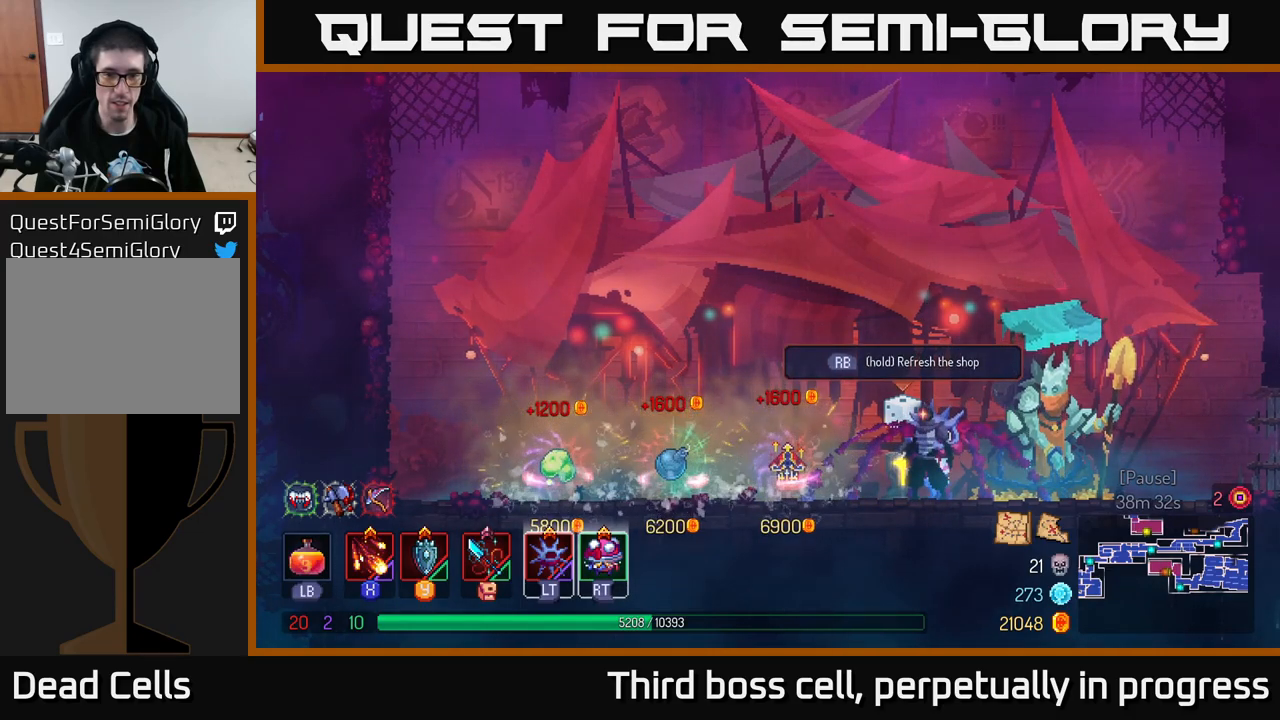
Gameplay with a controller (Xbox layout); each line is a JSON object with the inputs held at the frame after it. "events" lists button and stick changes between this image and that frame as [ms after this image, input, new state], when the widget could be followed in between.
{"buttons": [], "left_stick": "center", "right_stick": "center", "events": []}
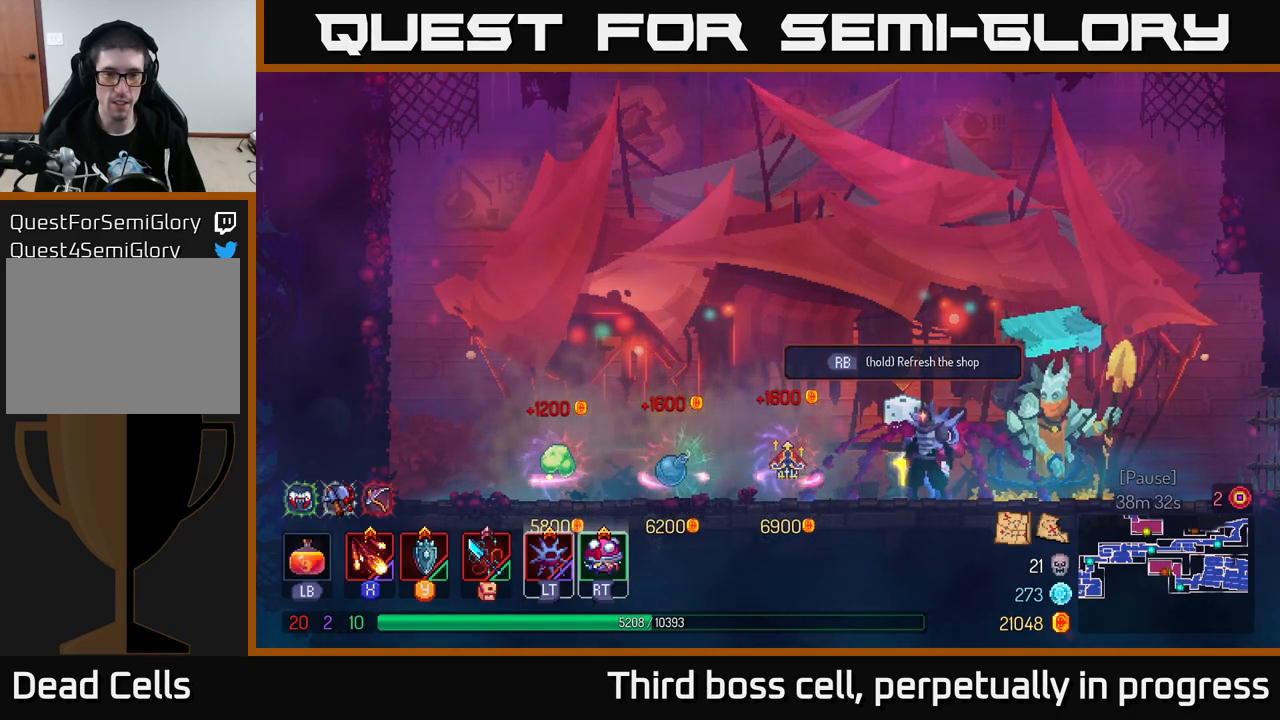
{"buttons": [], "left_stick": "center", "right_stick": "center", "events": []}
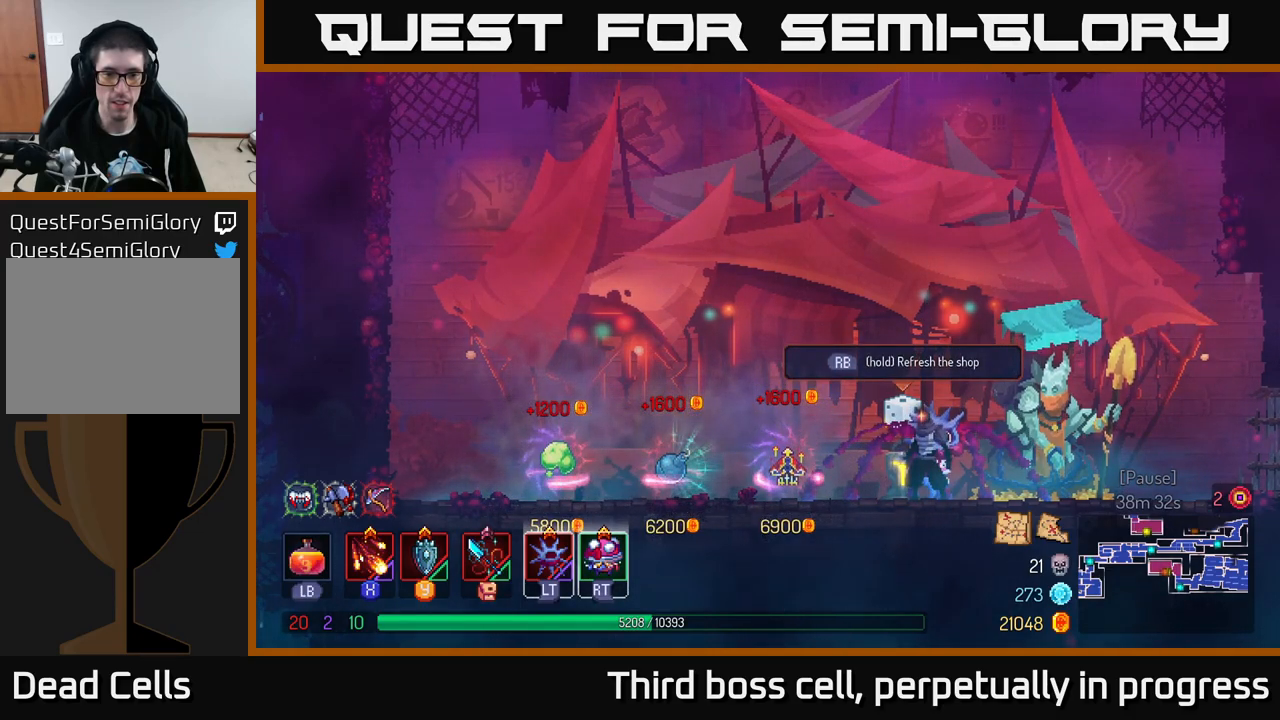
{"buttons": [], "left_stick": "center", "right_stick": "center", "events": []}
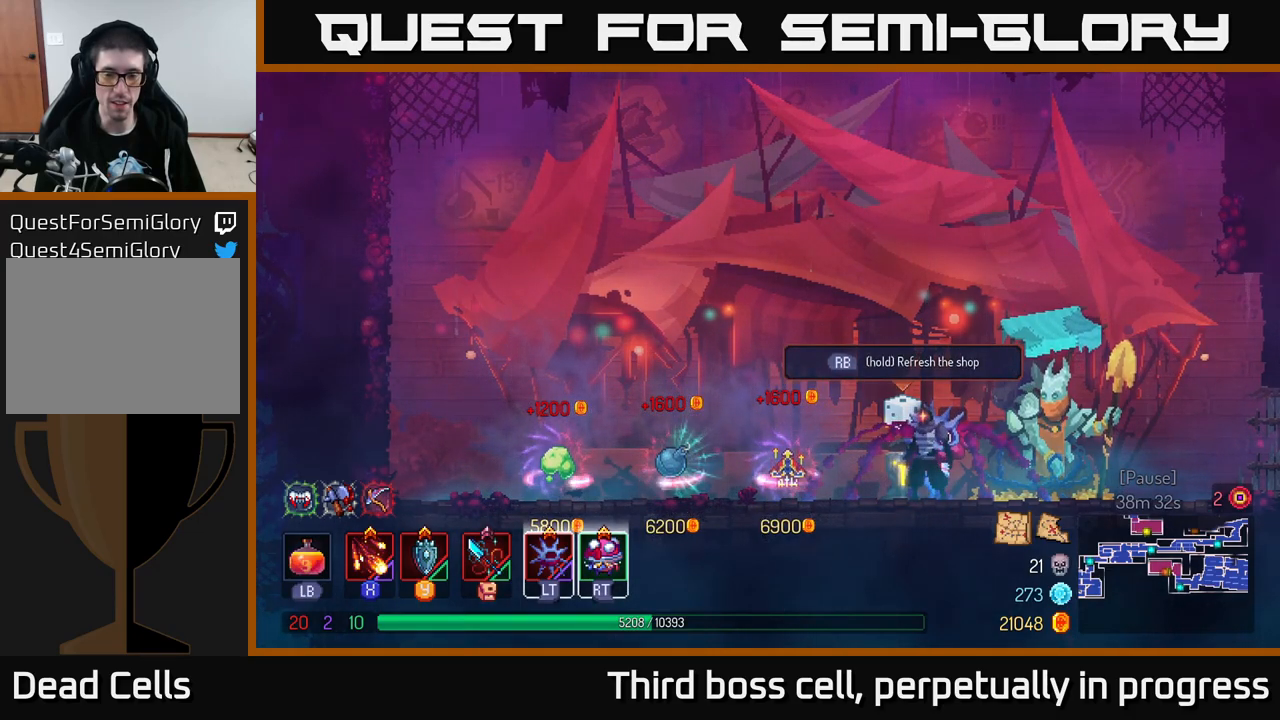
{"buttons": [], "left_stick": "center", "right_stick": "center", "events": []}
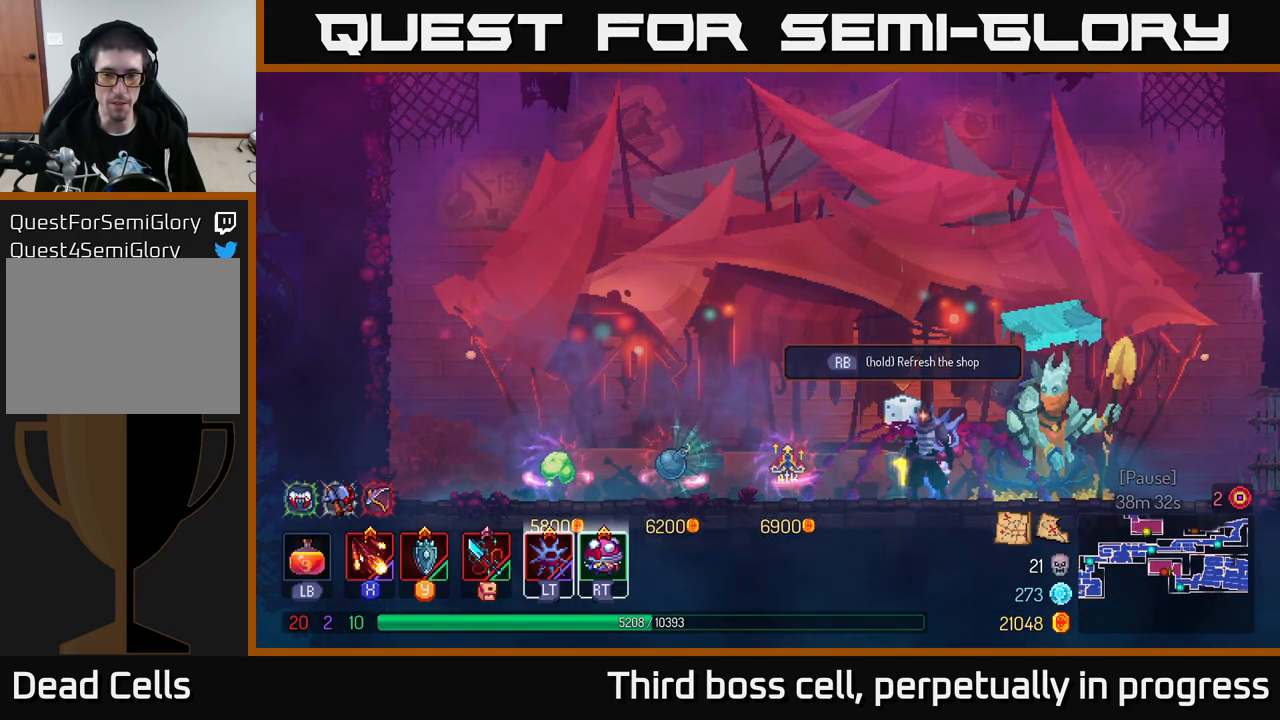
{"buttons": [], "left_stick": "center", "right_stick": "center", "events": []}
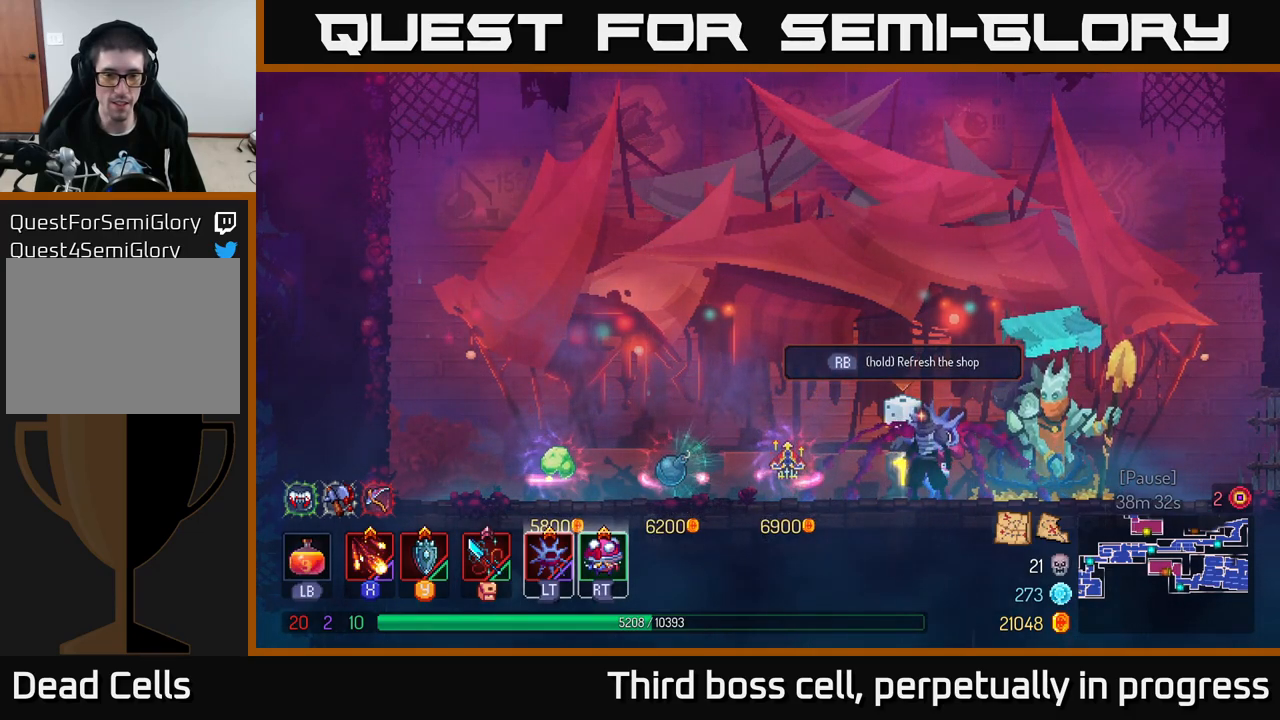
{"buttons": [], "left_stick": "center", "right_stick": "center", "events": []}
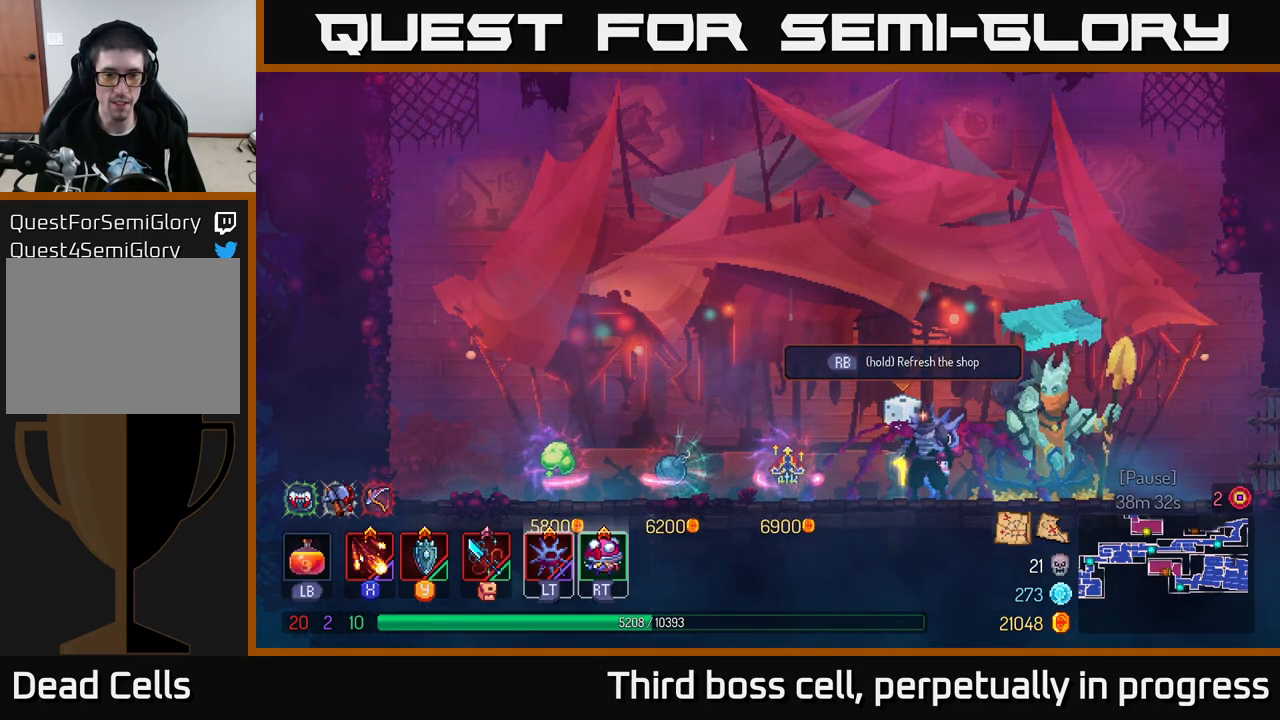
{"buttons": ["R1"], "left_stick": "center", "right_stick": "center", "events": [[184, "R1", "down"]]}
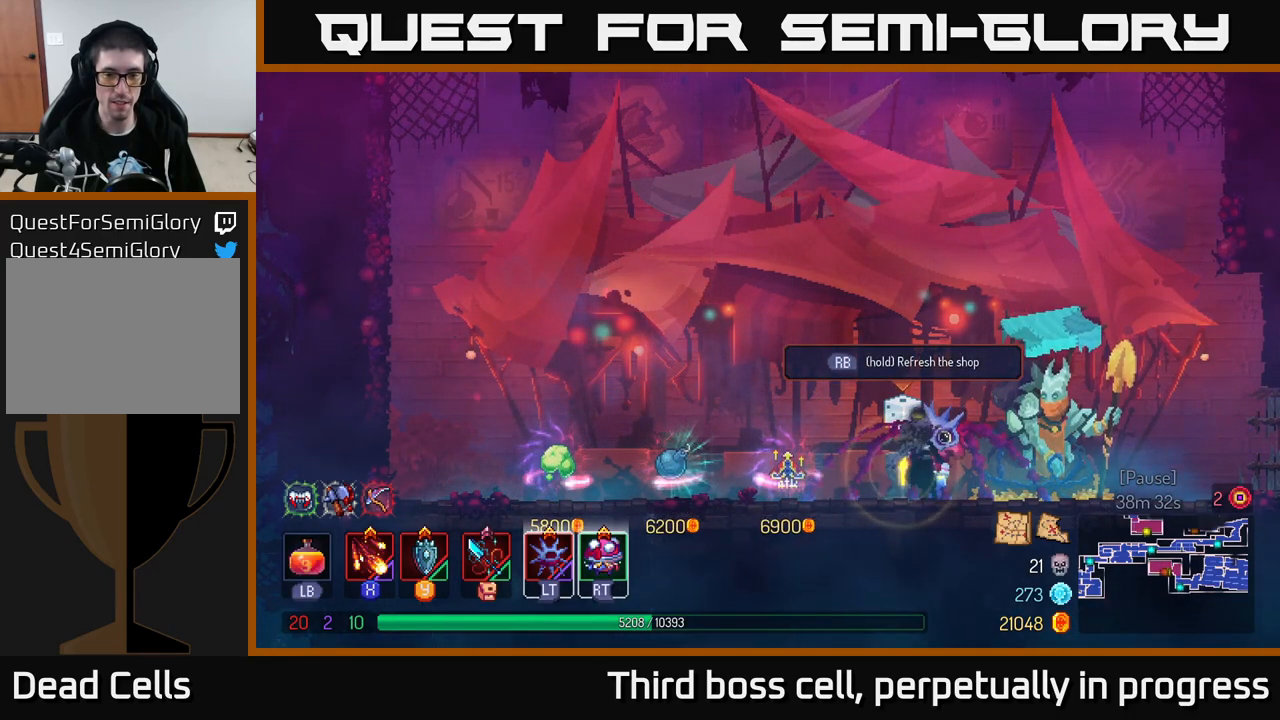
{"buttons": ["R1"], "left_stick": "center", "right_stick": "center", "events": []}
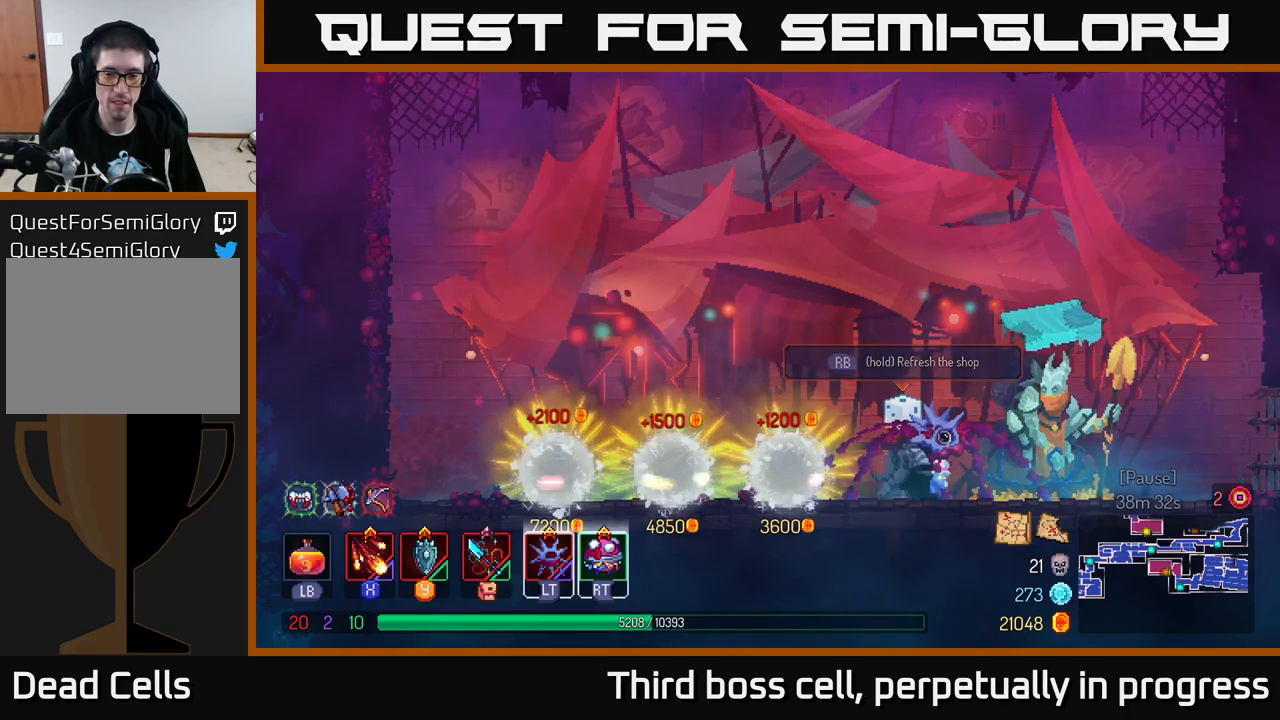
{"buttons": [], "left_stick": "center", "right_stick": "center", "events": [[83, "R1", "up"]]}
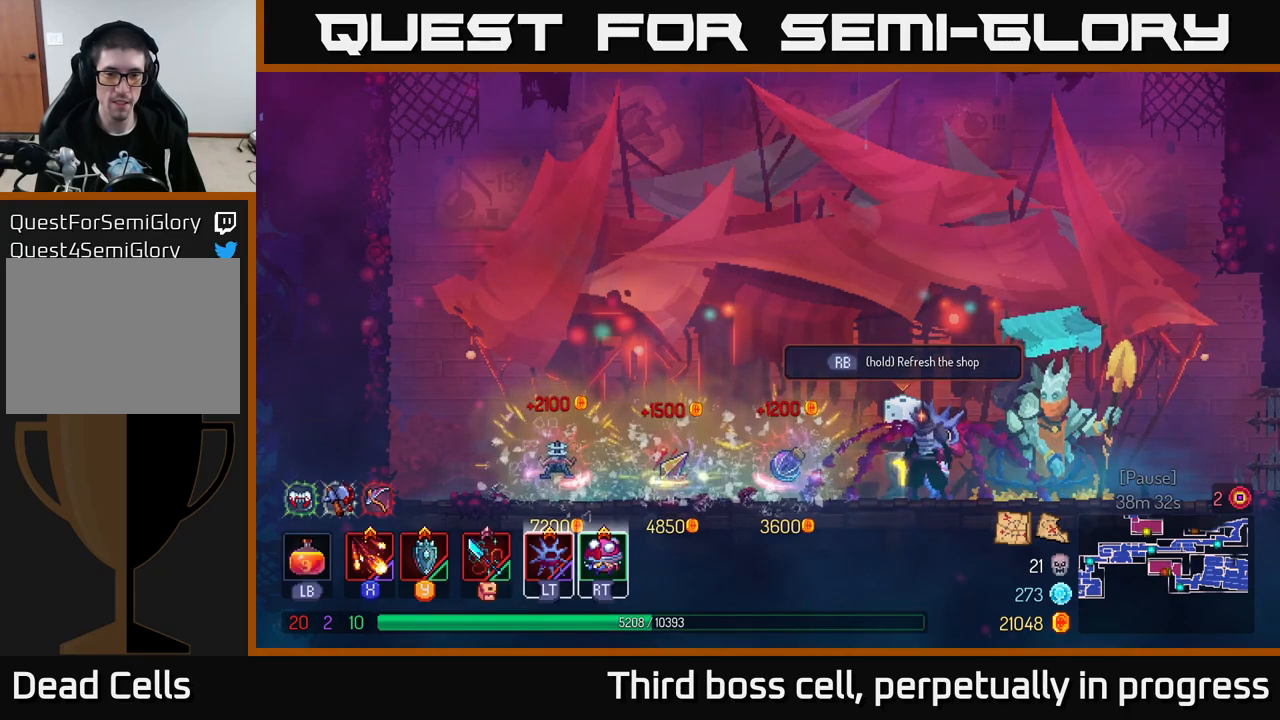
{"buttons": ["R1"], "left_stick": "center", "right_stick": "center", "events": [[450, "R1", "down"]]}
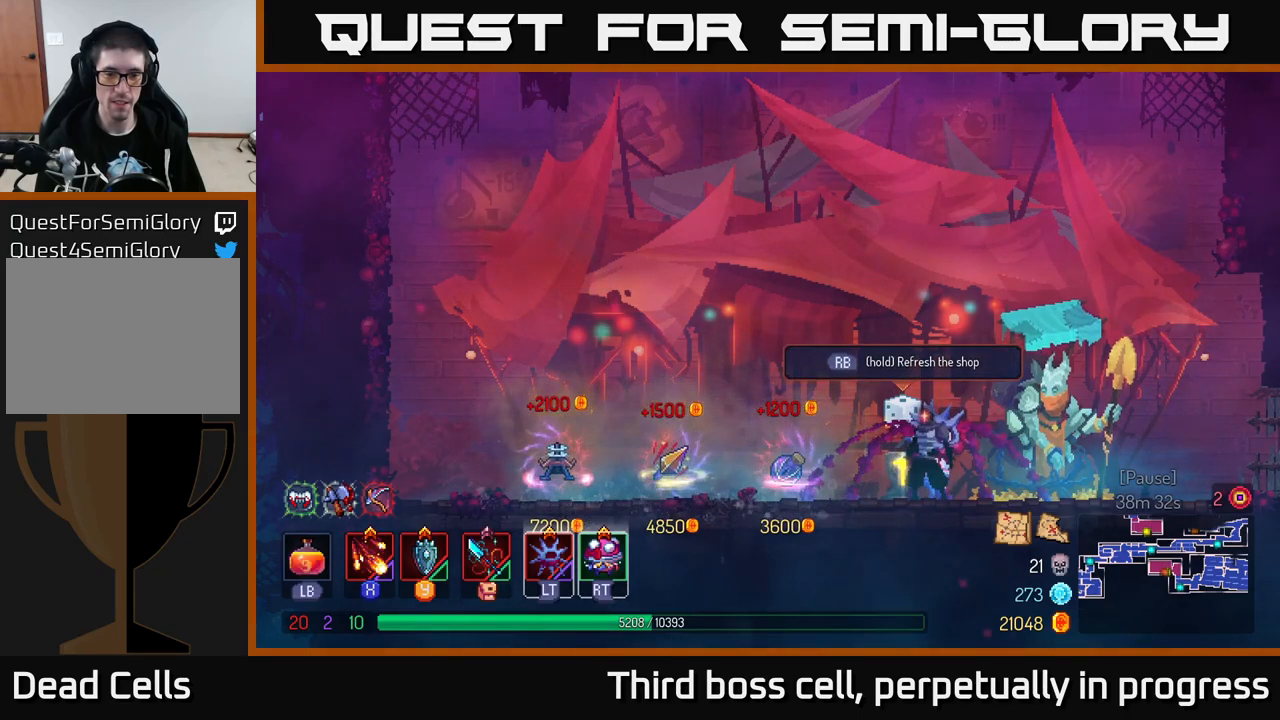
{"buttons": ["R1"], "left_stick": "center", "right_stick": "center", "events": []}
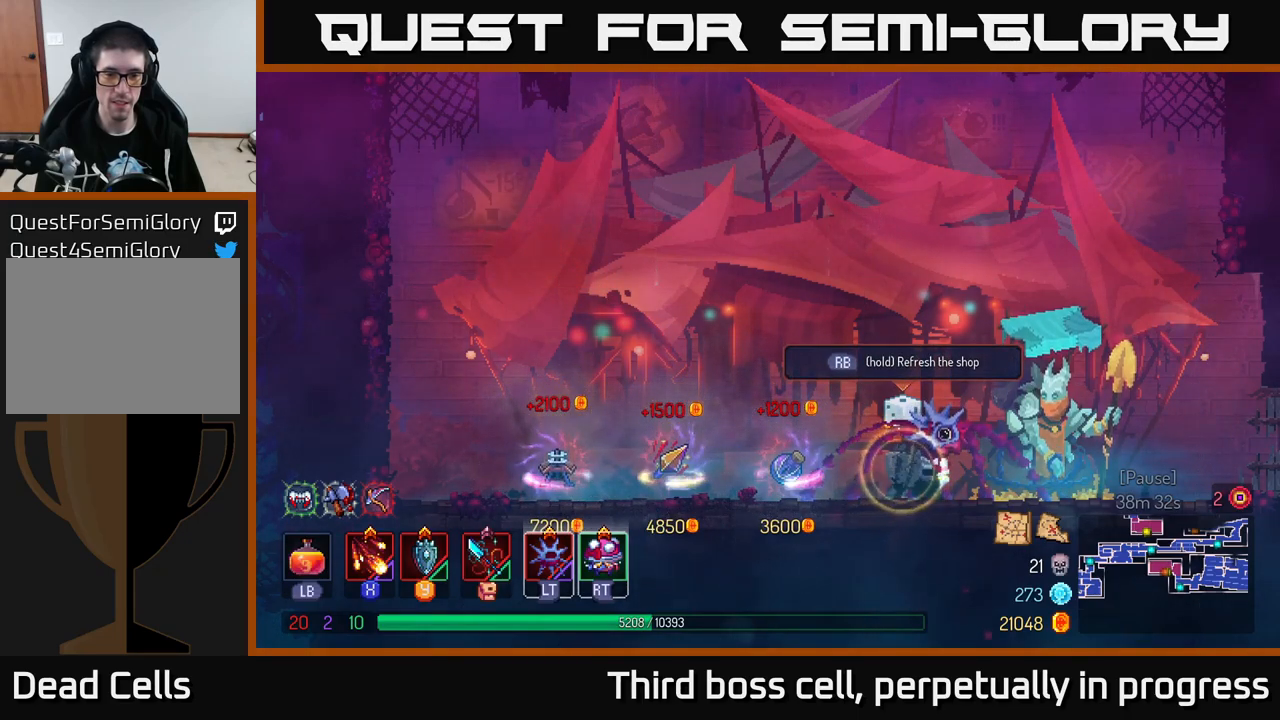
{"buttons": [], "left_stick": "center", "right_stick": "center", "events": [[466, "R1", "up"]]}
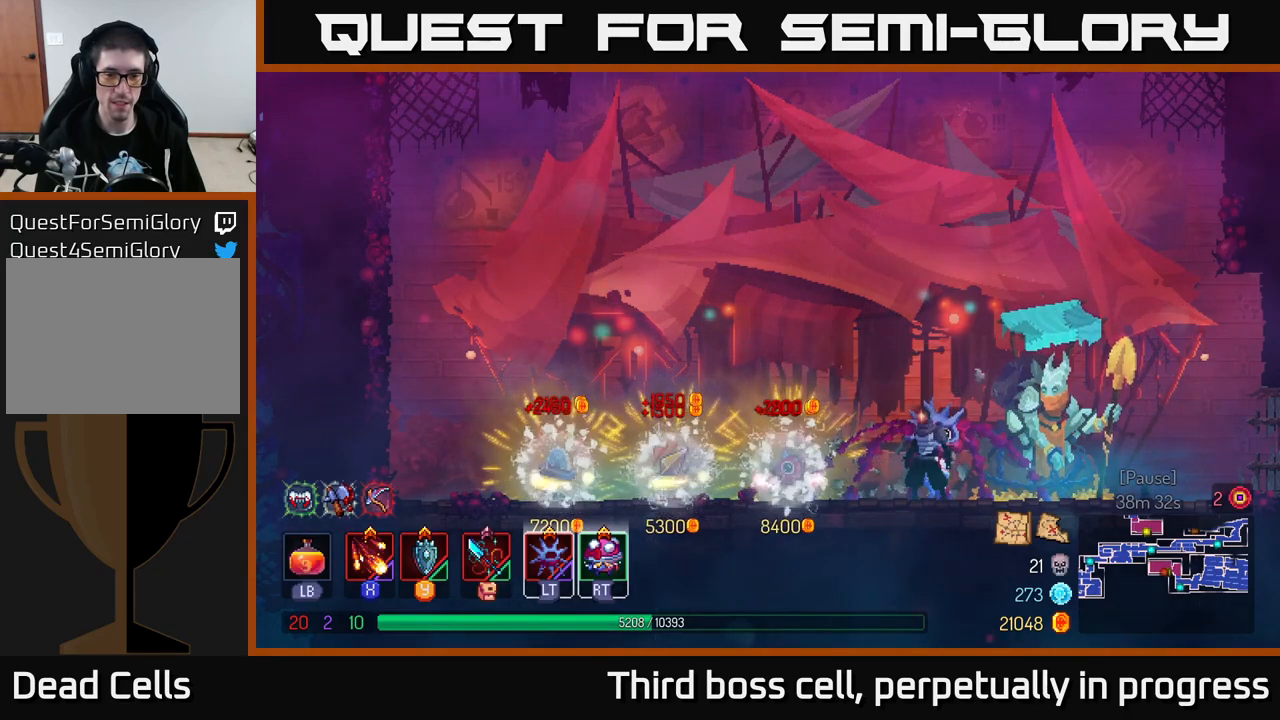
{"buttons": [], "left_stick": "center", "right_stick": "center", "events": []}
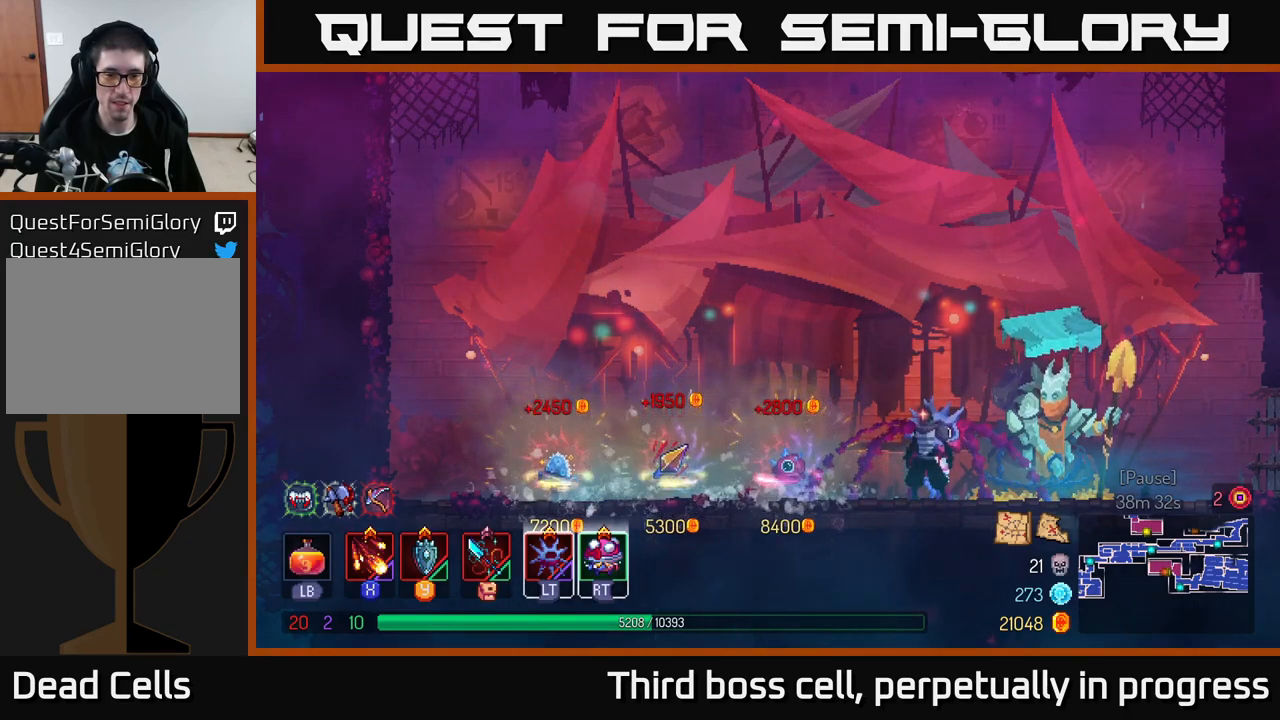
{"buttons": [], "left_stick": "center", "right_stick": "center", "events": []}
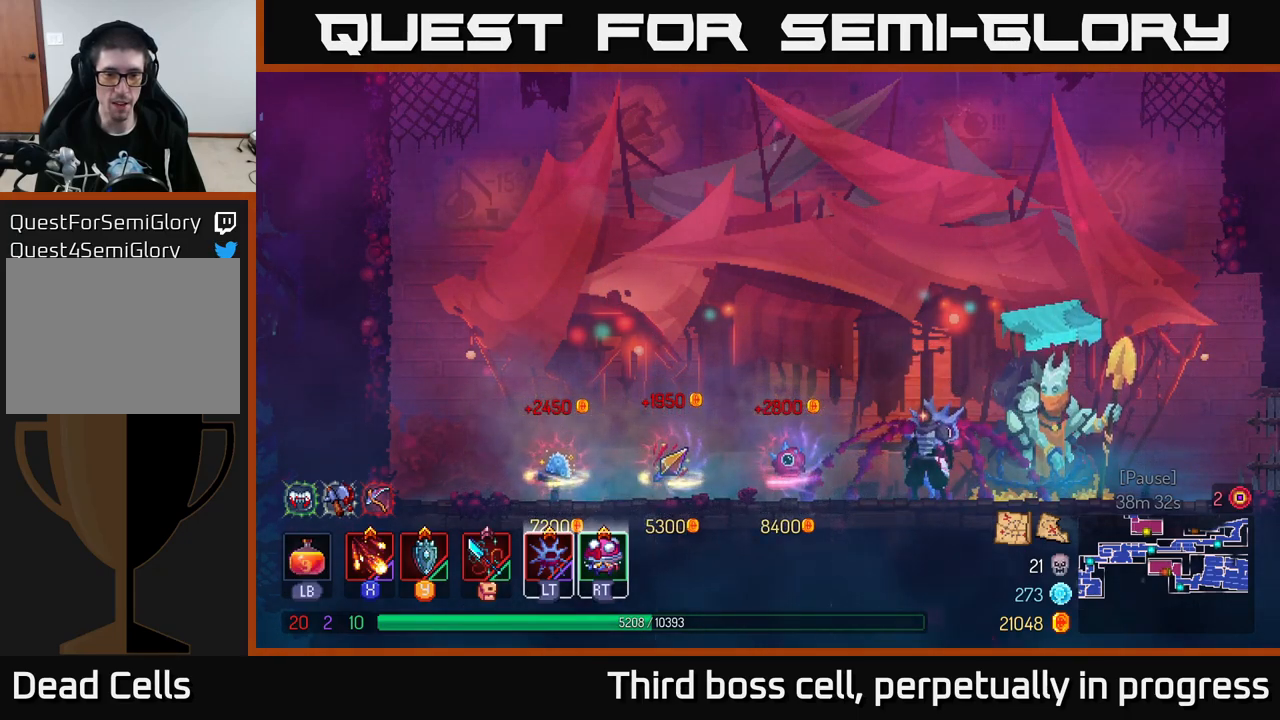
{"buttons": [], "left_stick": "center", "right_stick": "center", "events": [[150, "left_stick", "left"], [416, "left_stick", "center"]]}
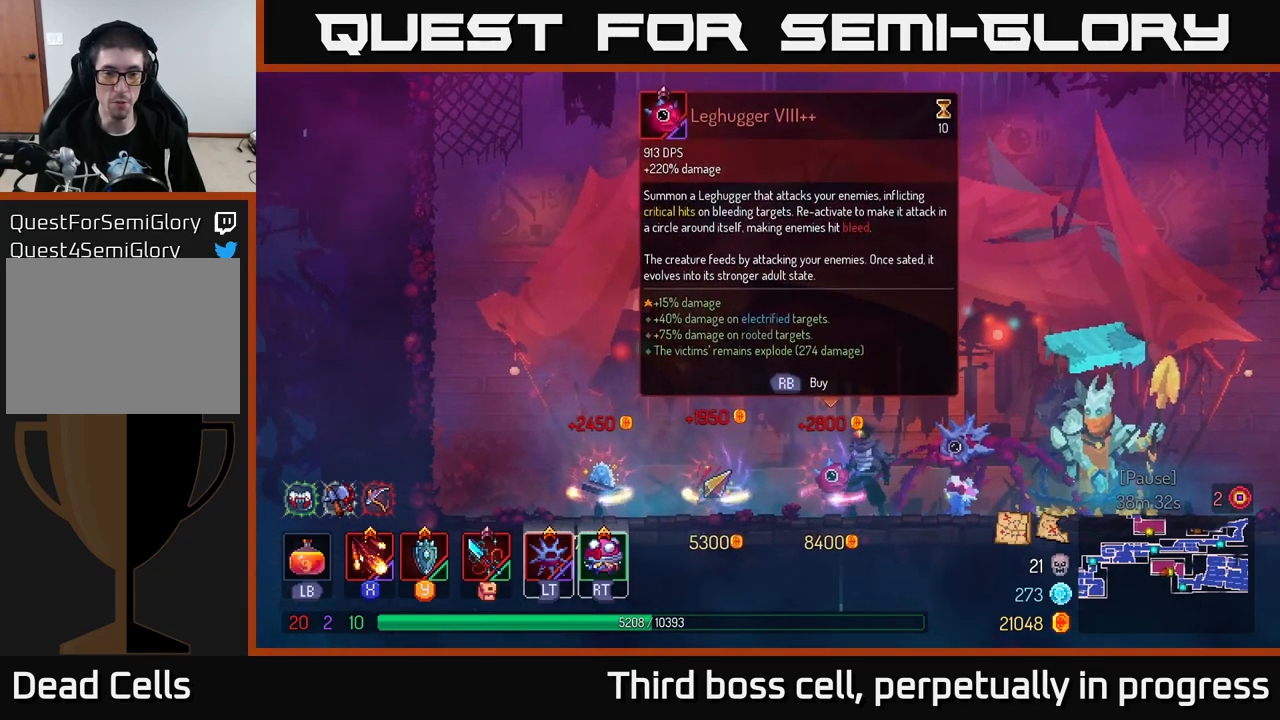
{"buttons": [], "left_stick": "center", "right_stick": "center", "events": []}
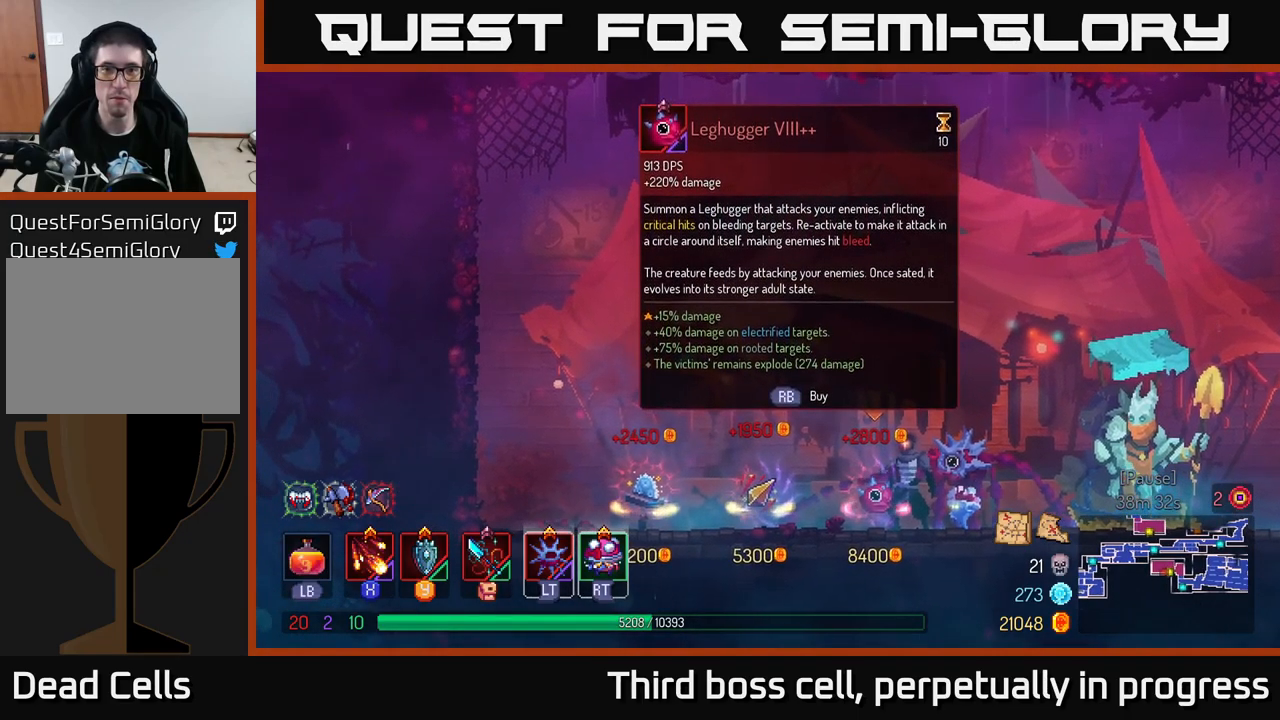
{"buttons": [], "left_stick": "center", "right_stick": "center", "events": []}
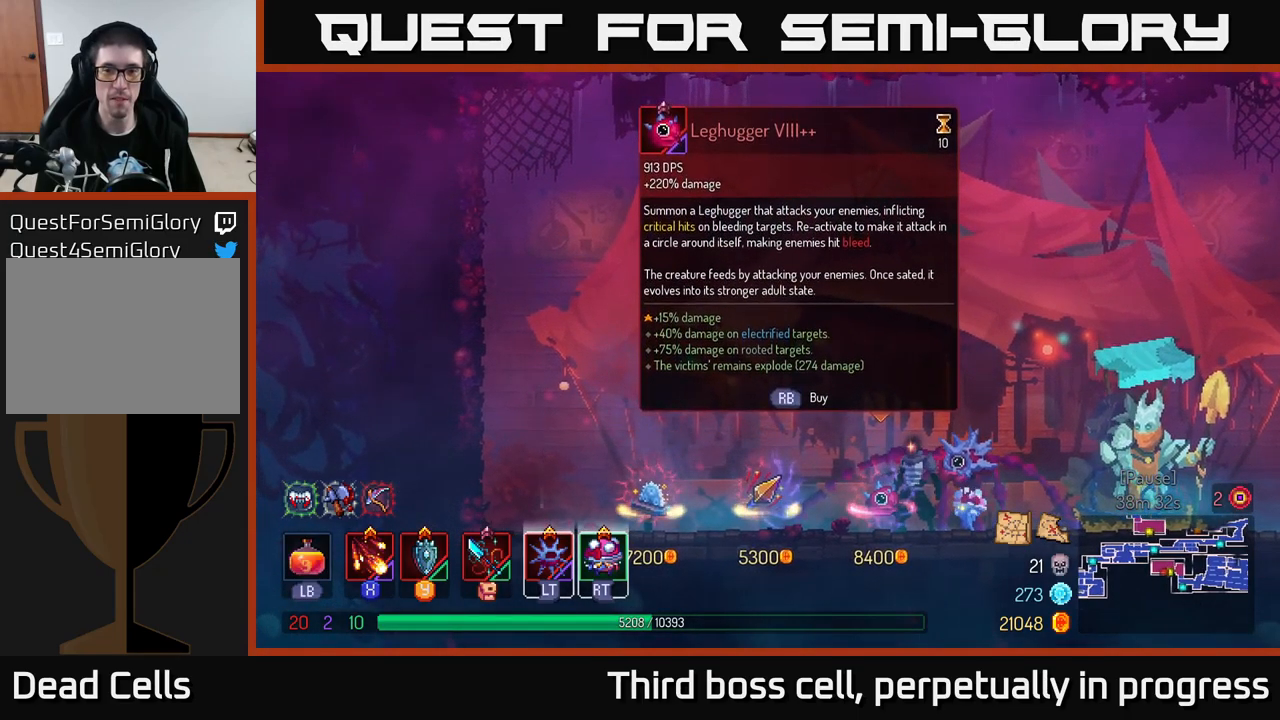
{"buttons": [], "left_stick": "center", "right_stick": "center", "events": []}
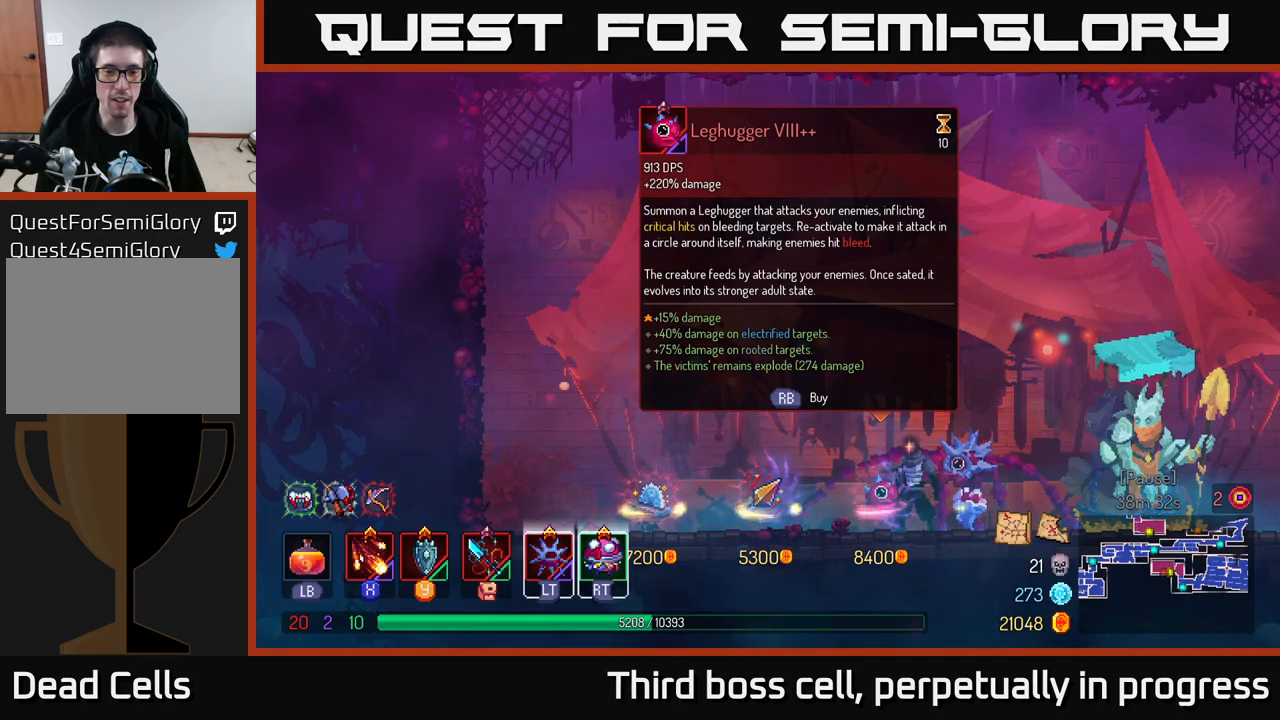
{"buttons": [], "left_stick": "center", "right_stick": "center", "events": []}
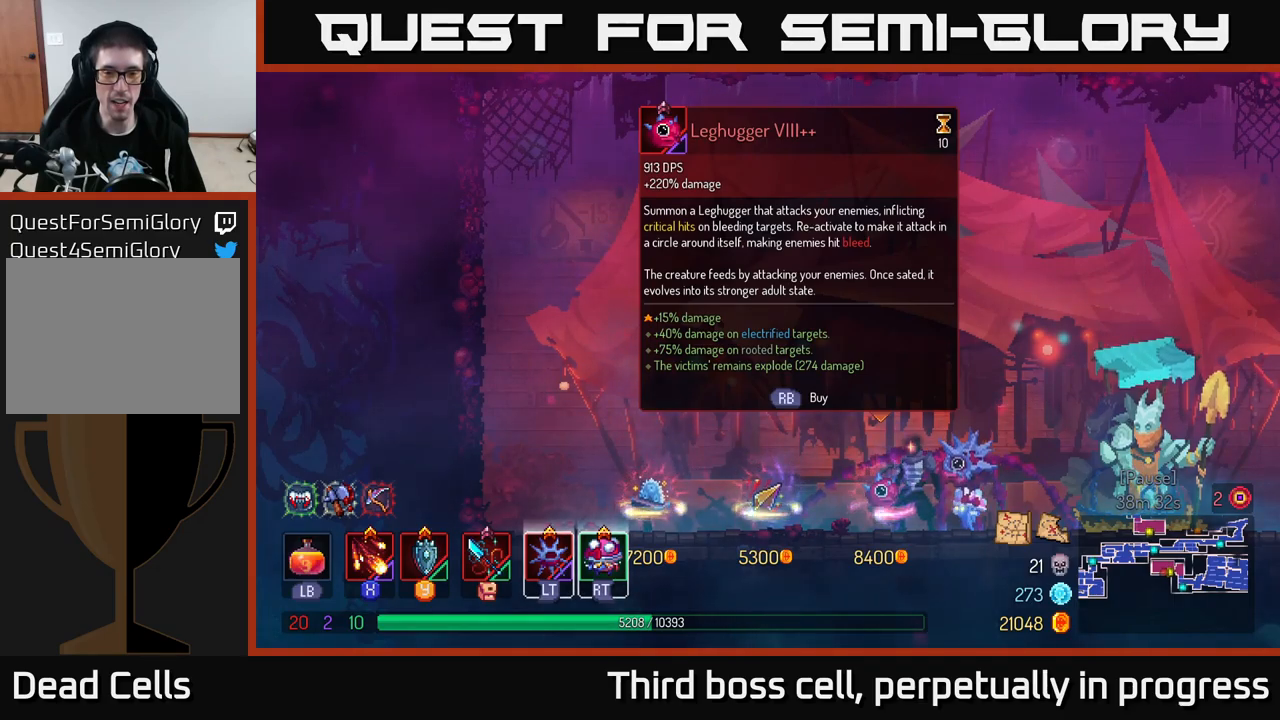
{"buttons": [], "left_stick": "center", "right_stick": "center", "events": [[417, "R1", "down"], [483, "R1", "up"]]}
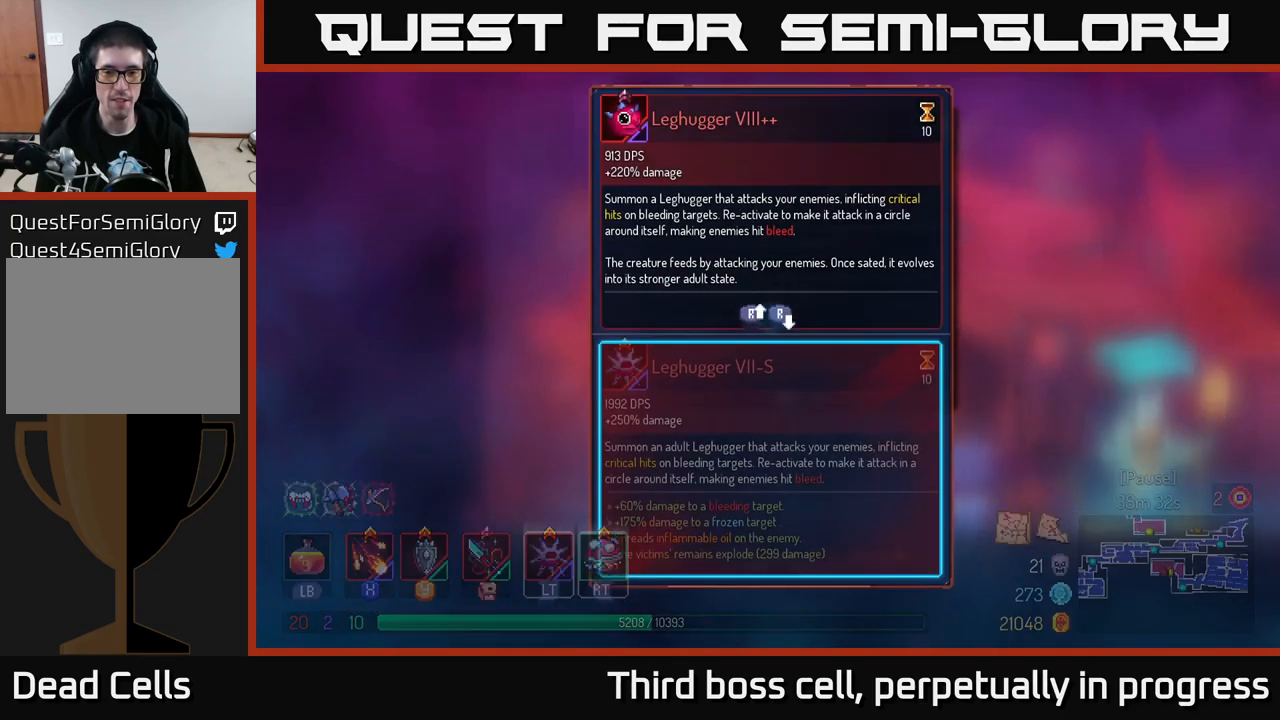
{"buttons": [], "left_stick": "center", "right_stick": "center", "events": []}
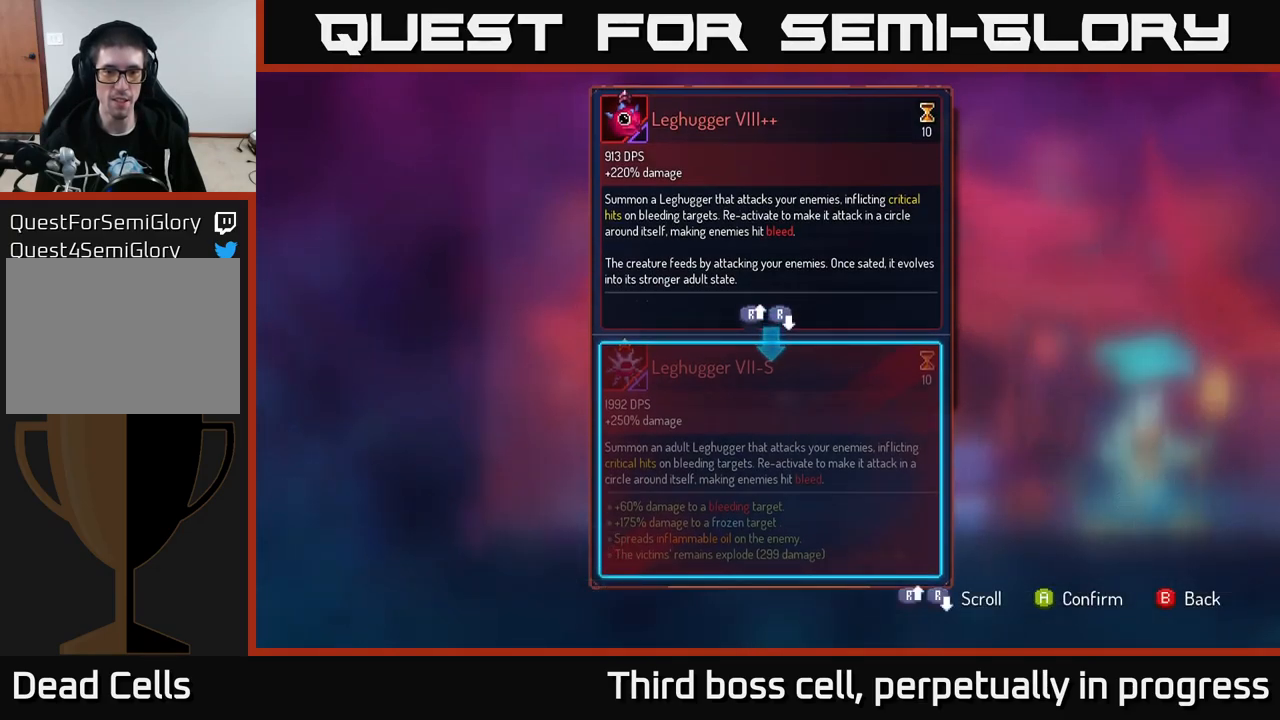
{"buttons": [], "left_stick": "center", "right_stick": "center", "events": []}
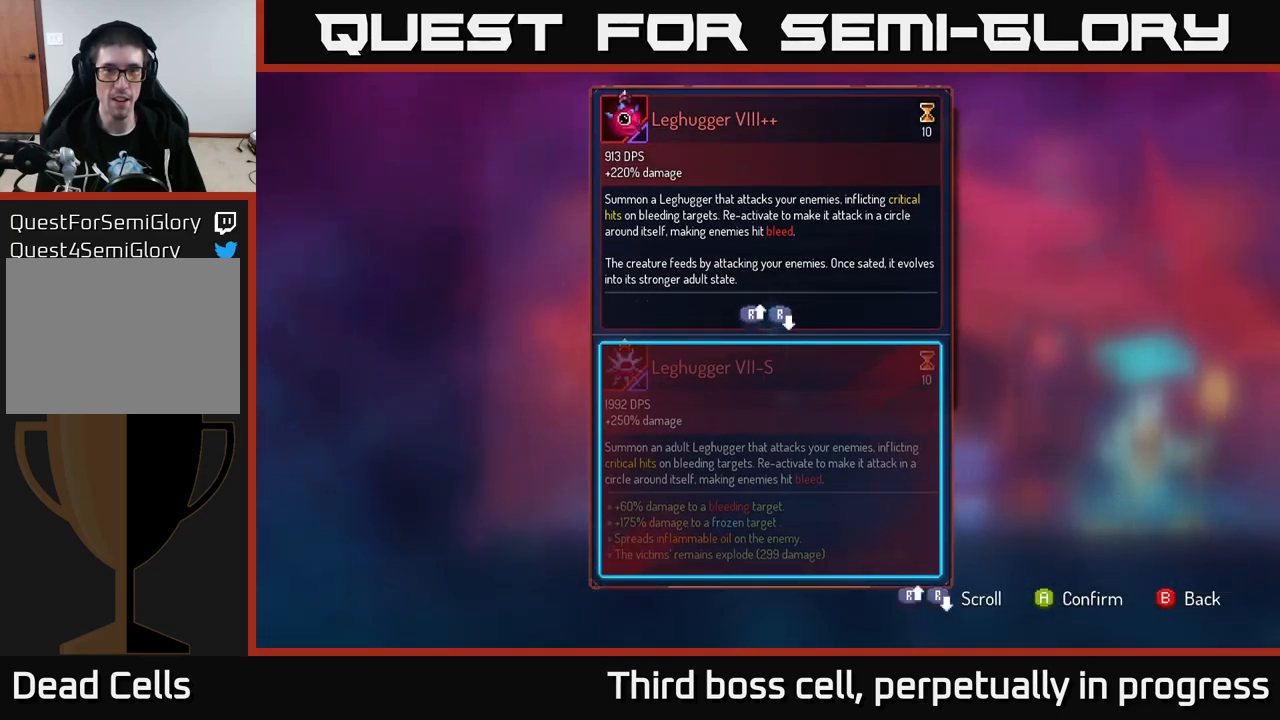
{"buttons": [], "left_stick": "center", "right_stick": "center", "events": []}
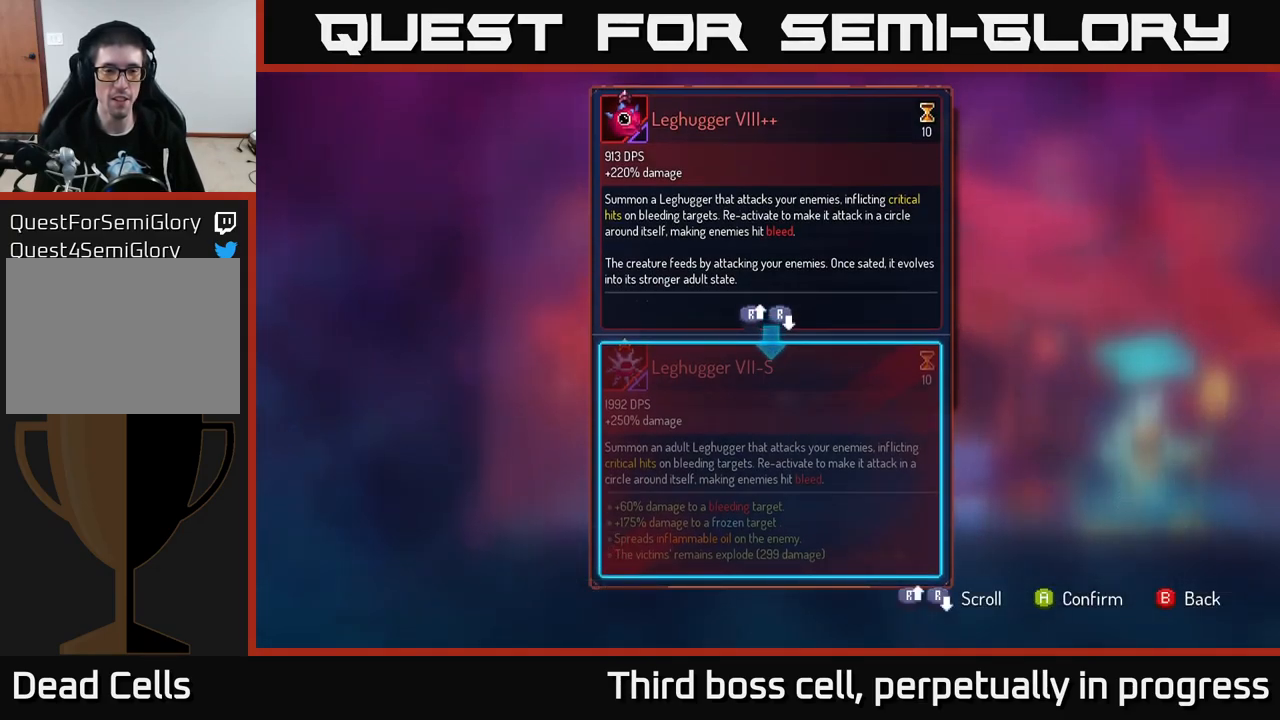
{"buttons": [], "left_stick": "center", "right_stick": "center", "events": []}
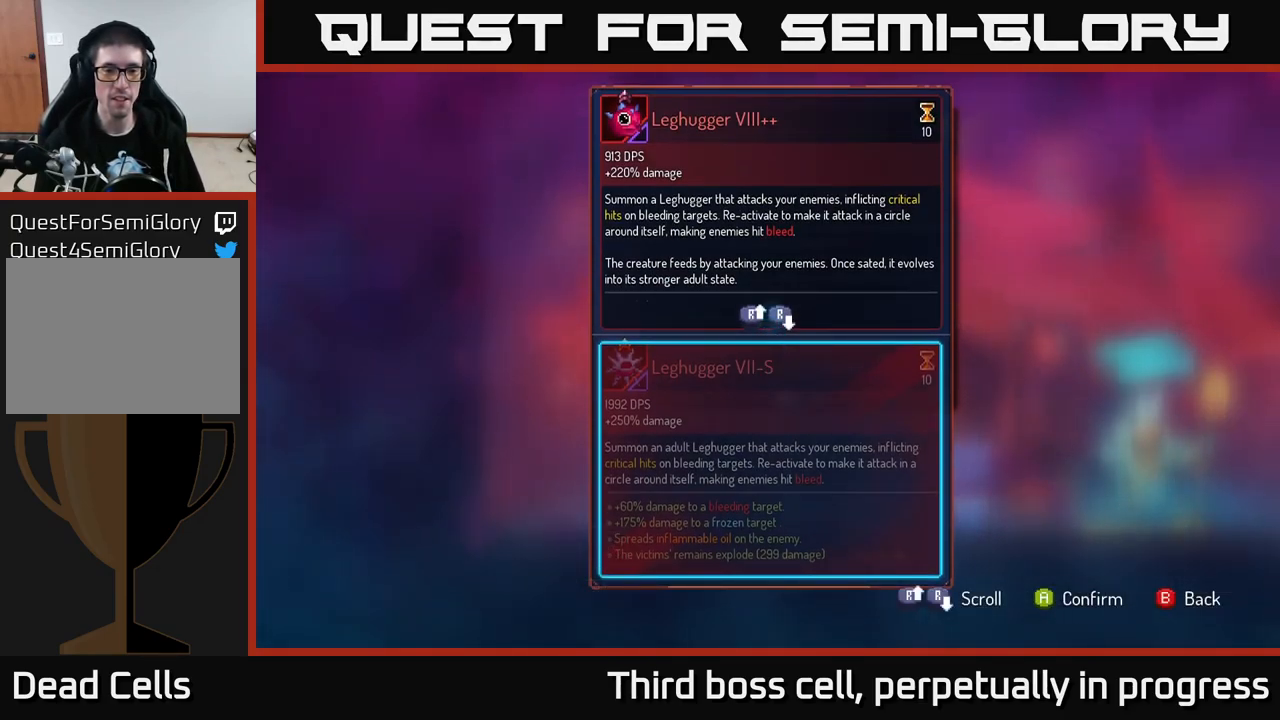
{"buttons": [], "left_stick": "center", "right_stick": "center", "events": []}
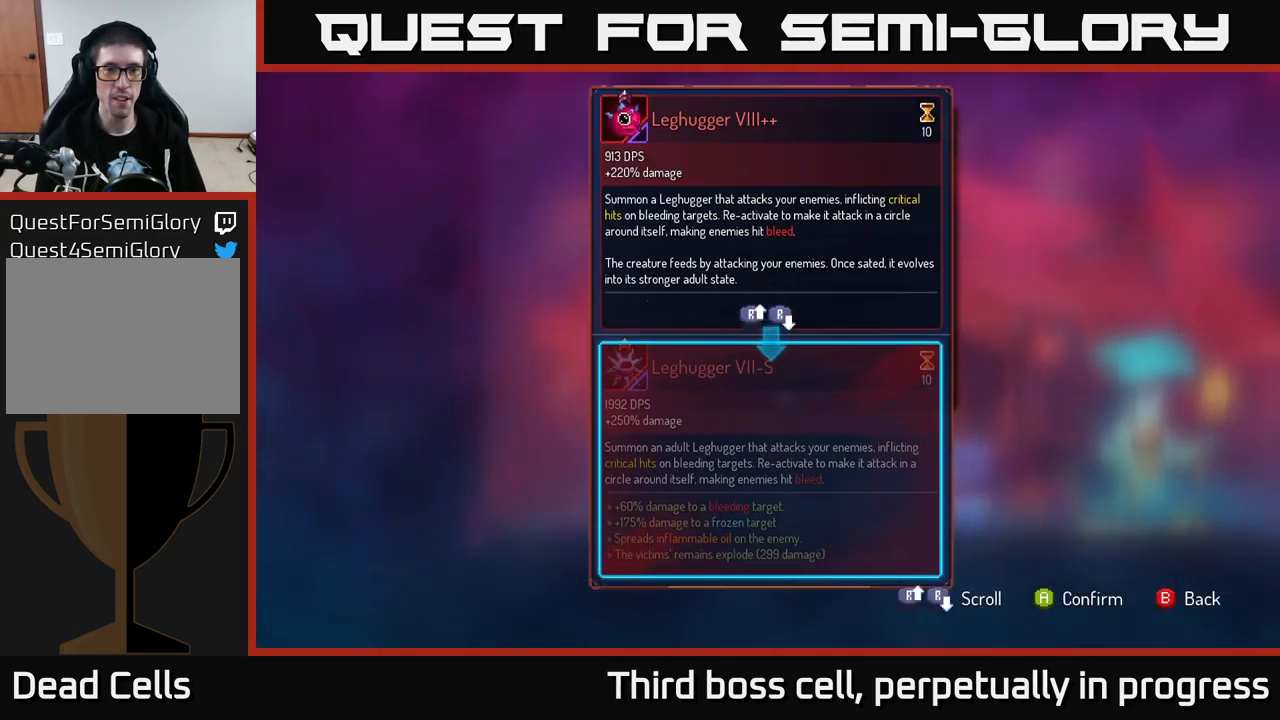
{"buttons": [], "left_stick": "down", "right_stick": "center", "events": [[283, "left_stick", "down"]]}
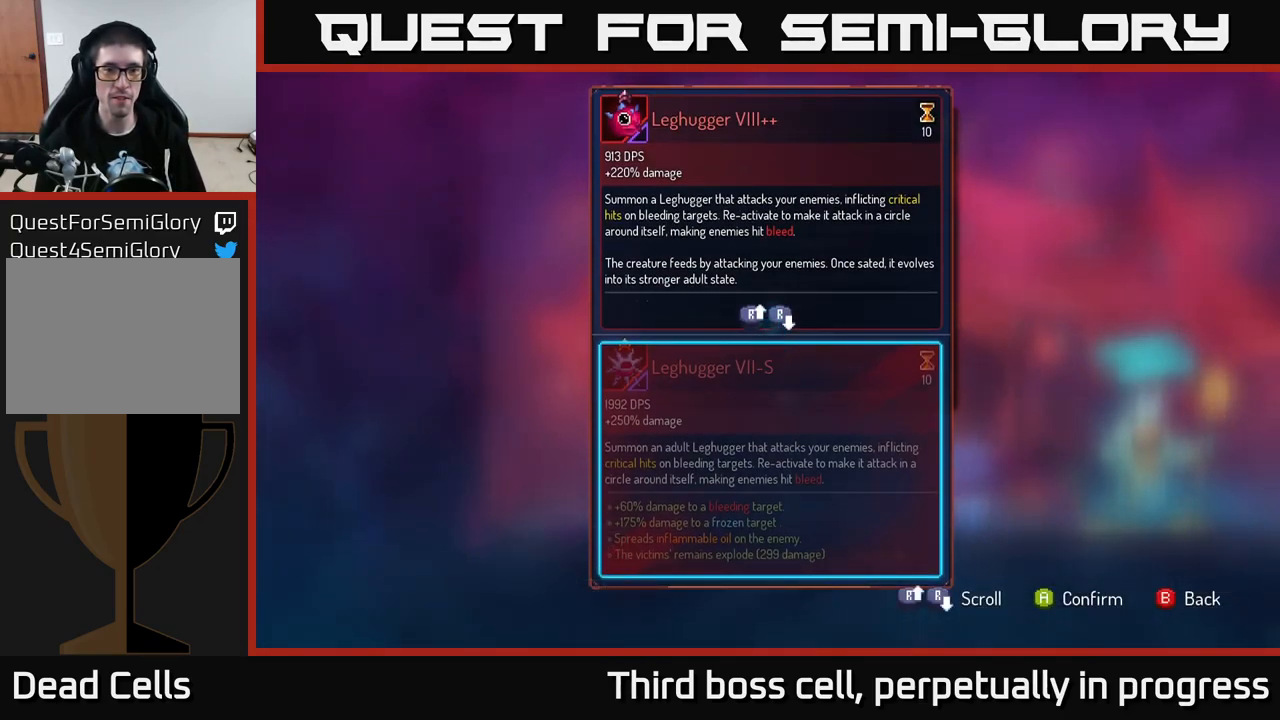
{"buttons": [], "left_stick": "center", "right_stick": "down", "events": [[150, "left_stick", "center"], [150, "right_stick", "down"]]}
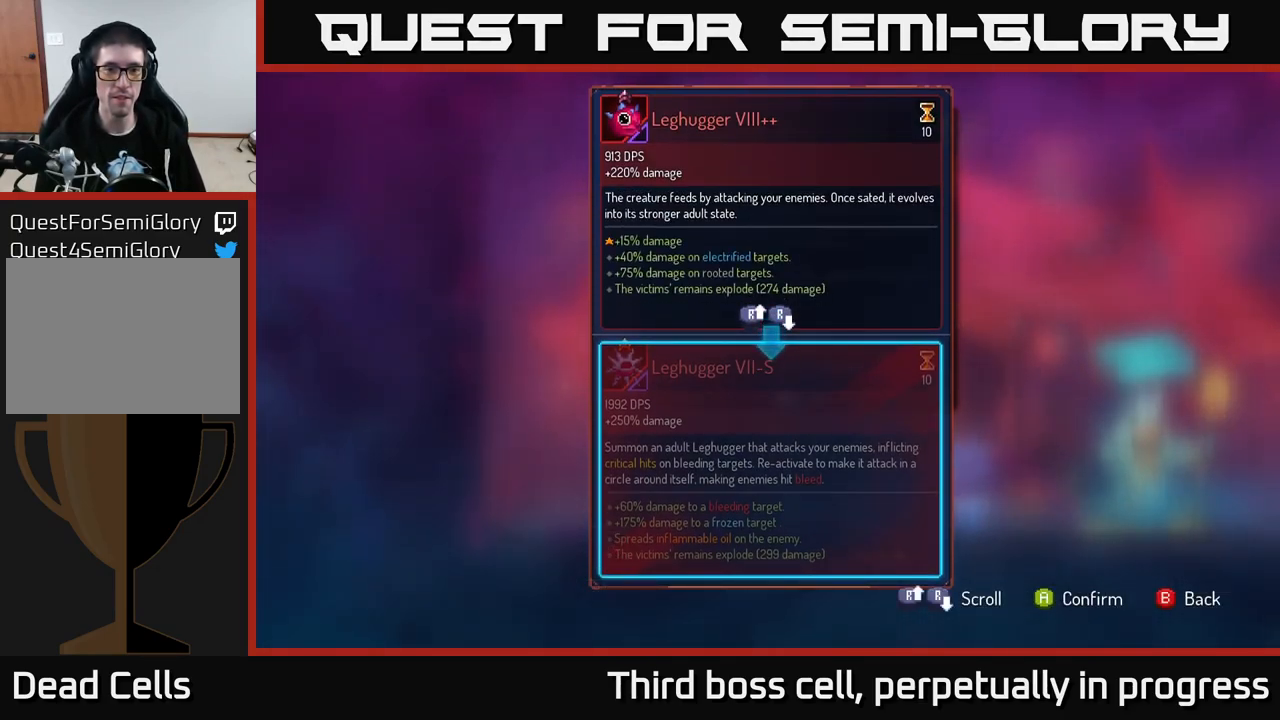
{"buttons": [], "left_stick": "center", "right_stick": "up", "events": [[83, "right_stick", "center"], [366, "right_stick", "up"]]}
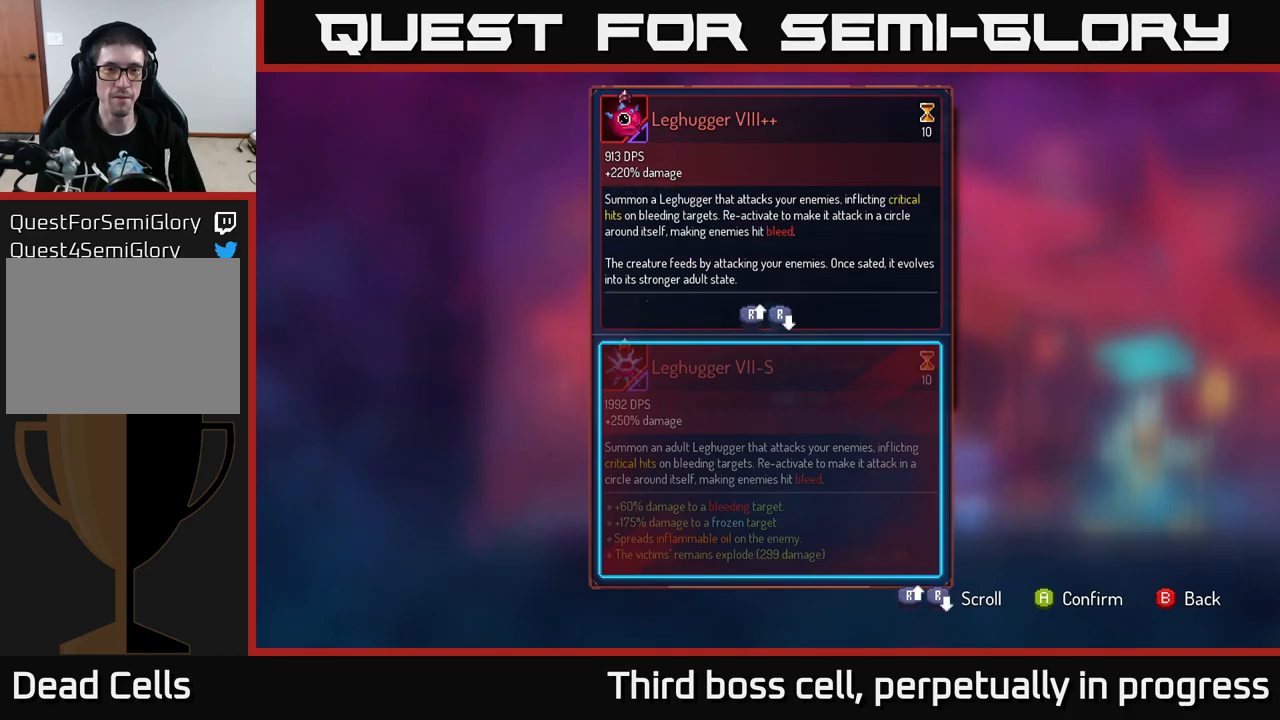
{"buttons": [], "left_stick": "center", "right_stick": "center", "events": [[250, "right_stick", "center"]]}